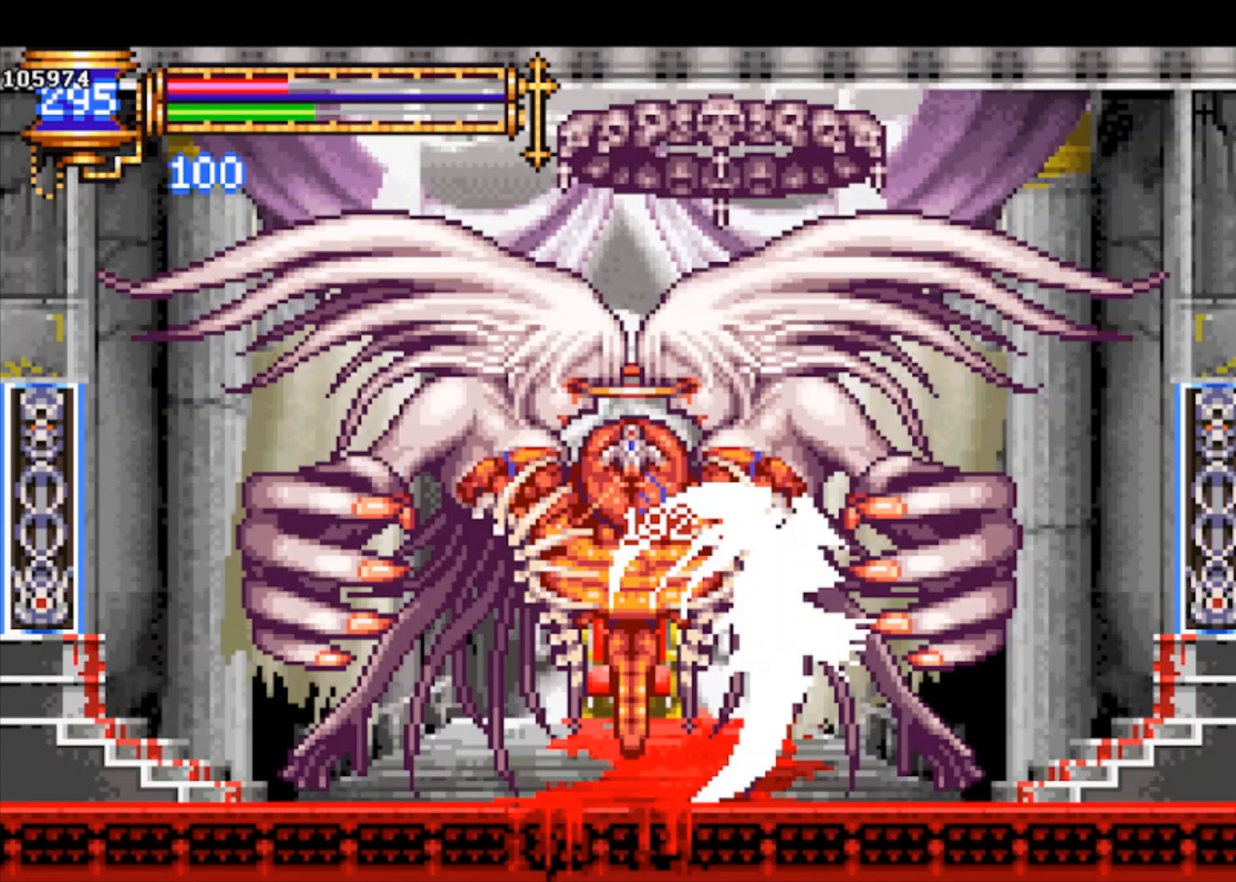
Gameplay with a controller (PlayStation layout); each line is a JSON object with the inputs held at the frame after it. "events" lists button and stick changes between this image and that frame as [ms after this image, input, new state], when the widget could be followed in between. Not read: right_stick.
{"buttons": ["R1"], "left_stick": "center", "events": [[167, "left_stick", "right"], [233, "left_stick", "left"], [267, "R1", "down"], [333, "left_stick", "center"]]}
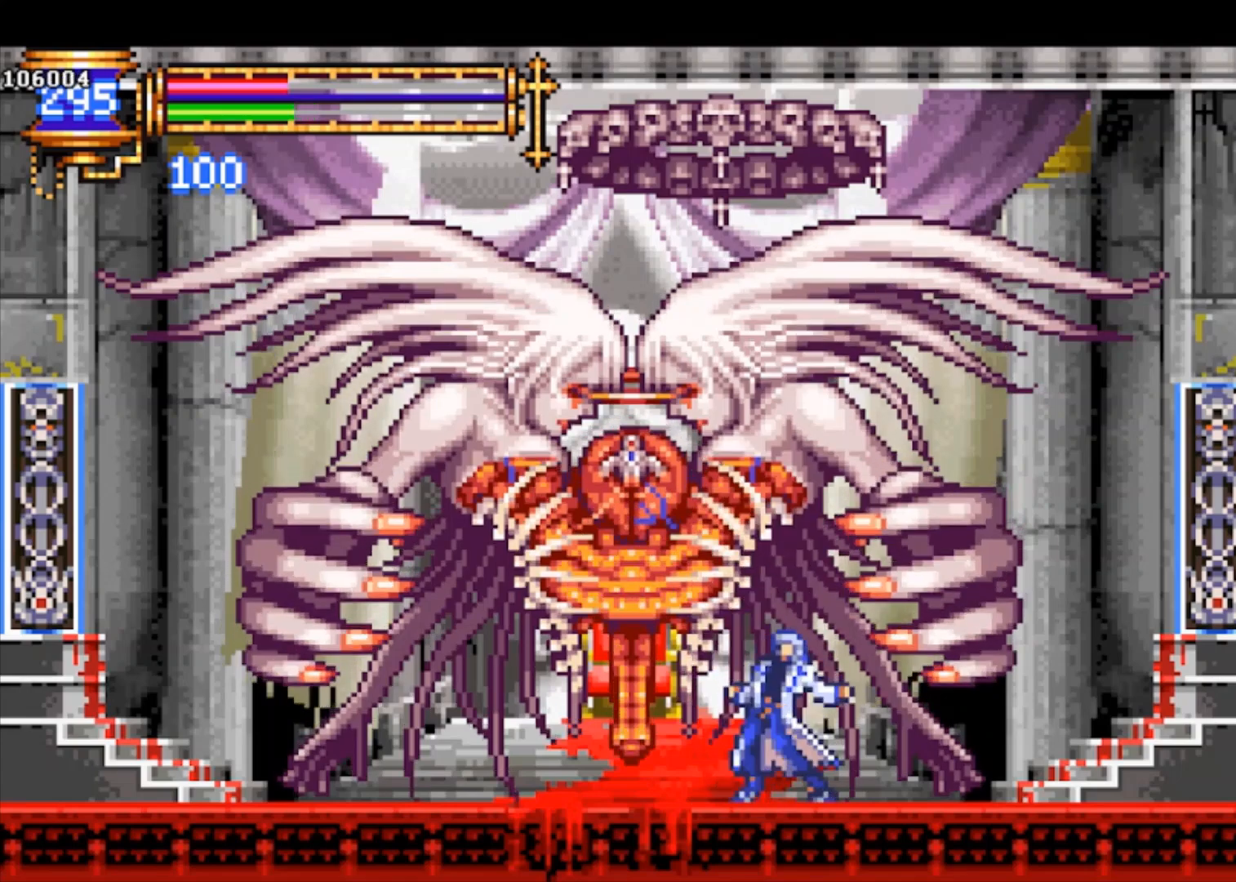
{"buttons": ["R1"], "left_stick": "center", "events": []}
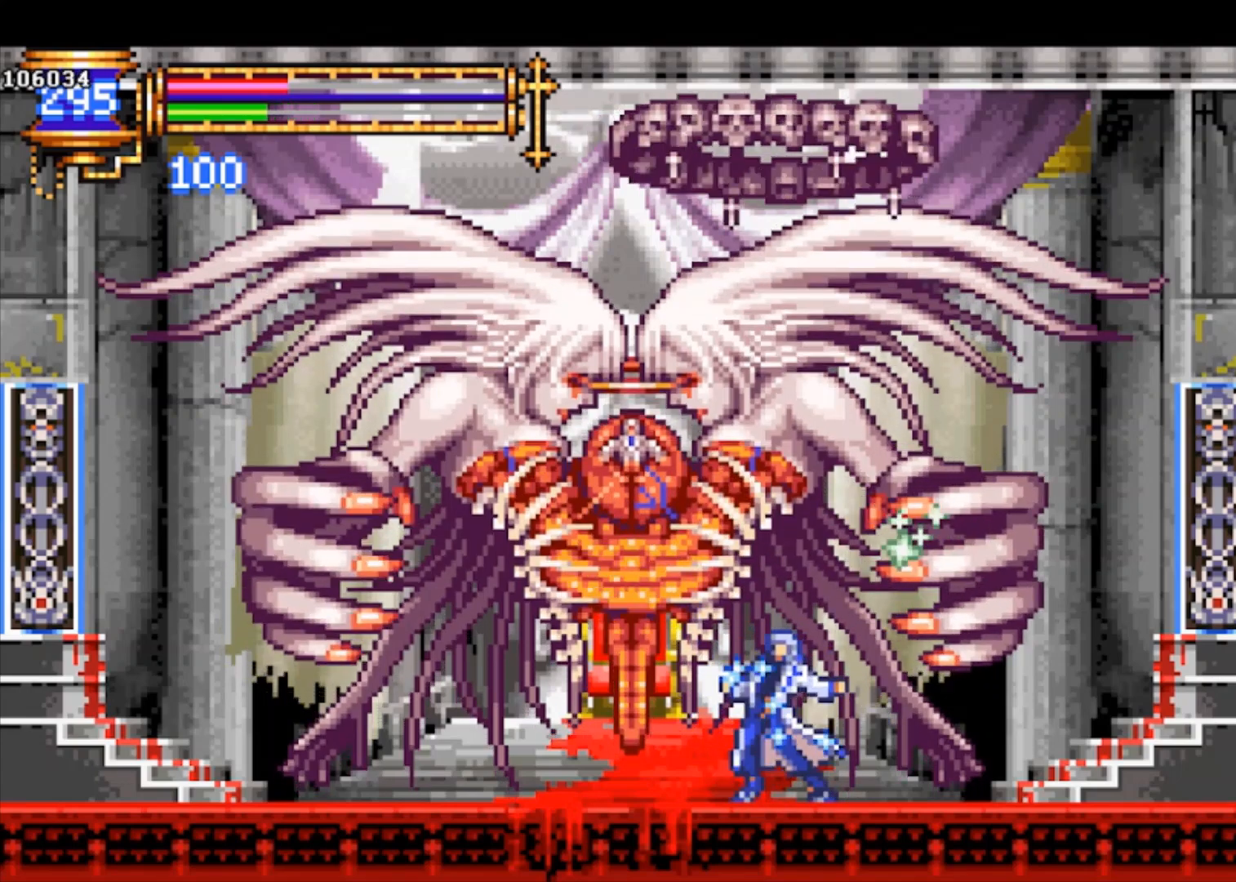
{"buttons": ["R1"], "left_stick": "center", "events": []}
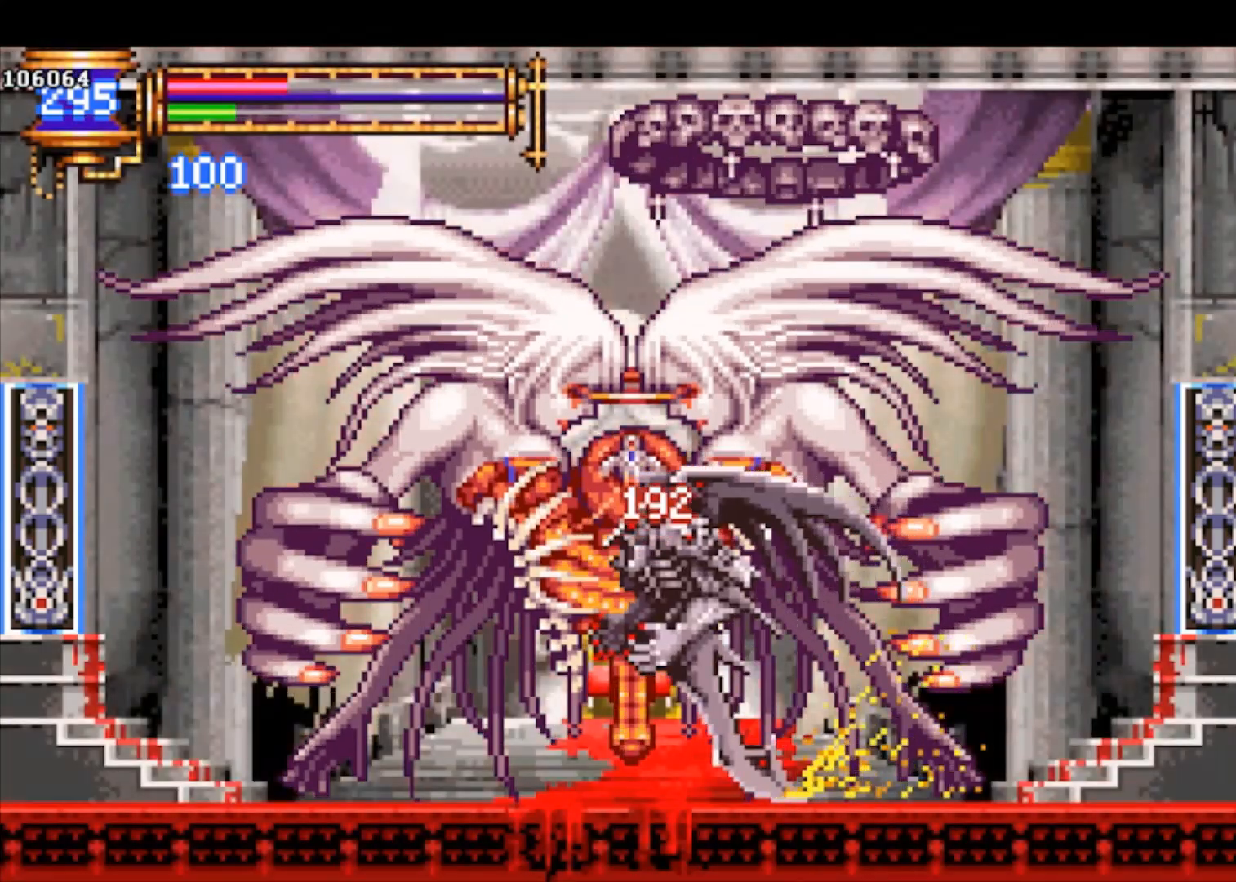
{"buttons": [], "left_stick": "left", "events": [[400, "R1", "up"], [467, "left_stick", "left"]]}
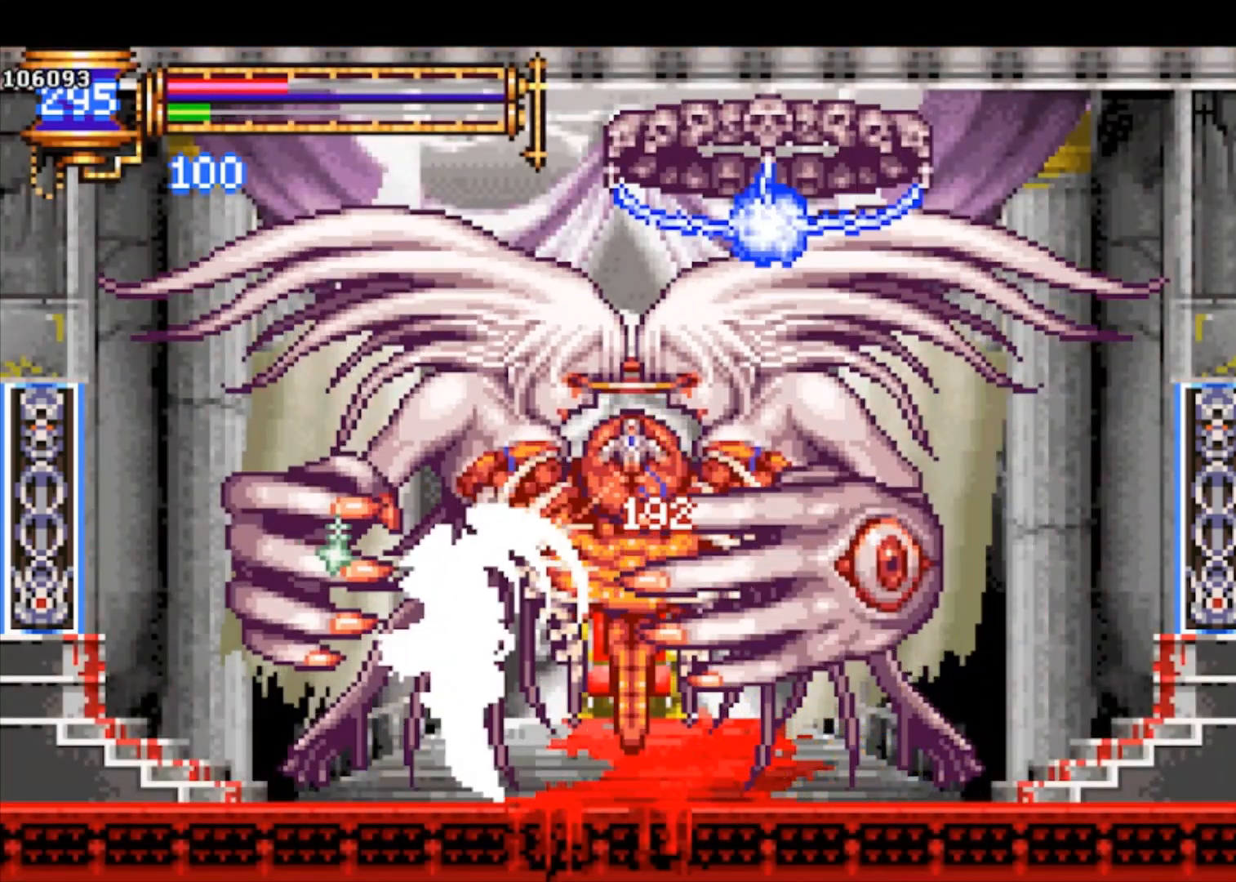
{"buttons": [], "left_stick": "center", "events": [[100, "left_stick", "center"], [400, "DPAD_DOWN", "down"], [467, "DPAD_DOWN", "up"]]}
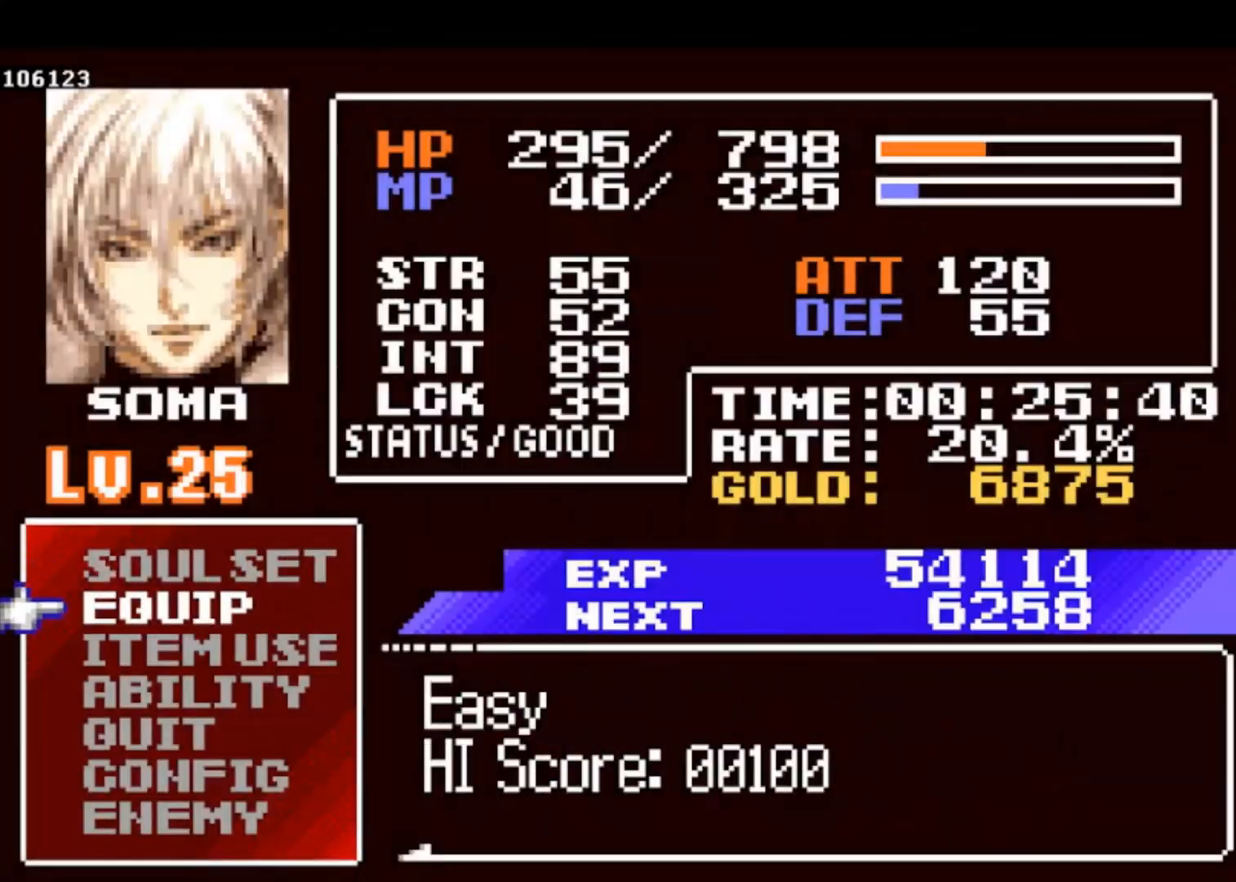
{"buttons": [], "left_stick": "center", "events": [[33, "DPAD_DOWN", "down"], [100, "DPAD_DOWN", "up"], [233, "DPAD_UP", "down"], [300, "DPAD_UP", "up"]]}
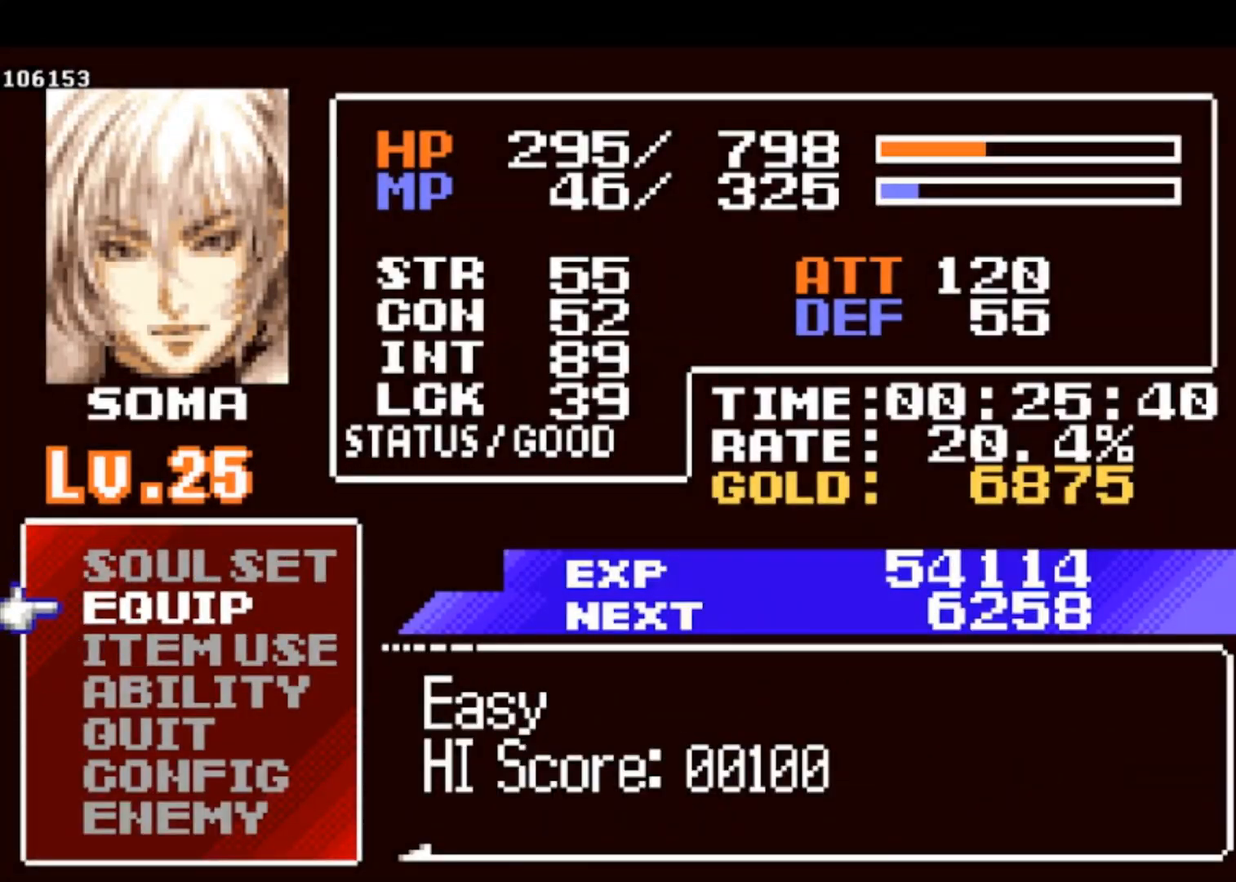
{"buttons": ["DPAD_DOWN"], "left_stick": "center", "events": [[67, "DPAD_UP", "down"], [133, "DPAD_UP", "up"], [167, "CROSS", "down"], [233, "CROSS", "up"], [500, "DPAD_DOWN", "down"]]}
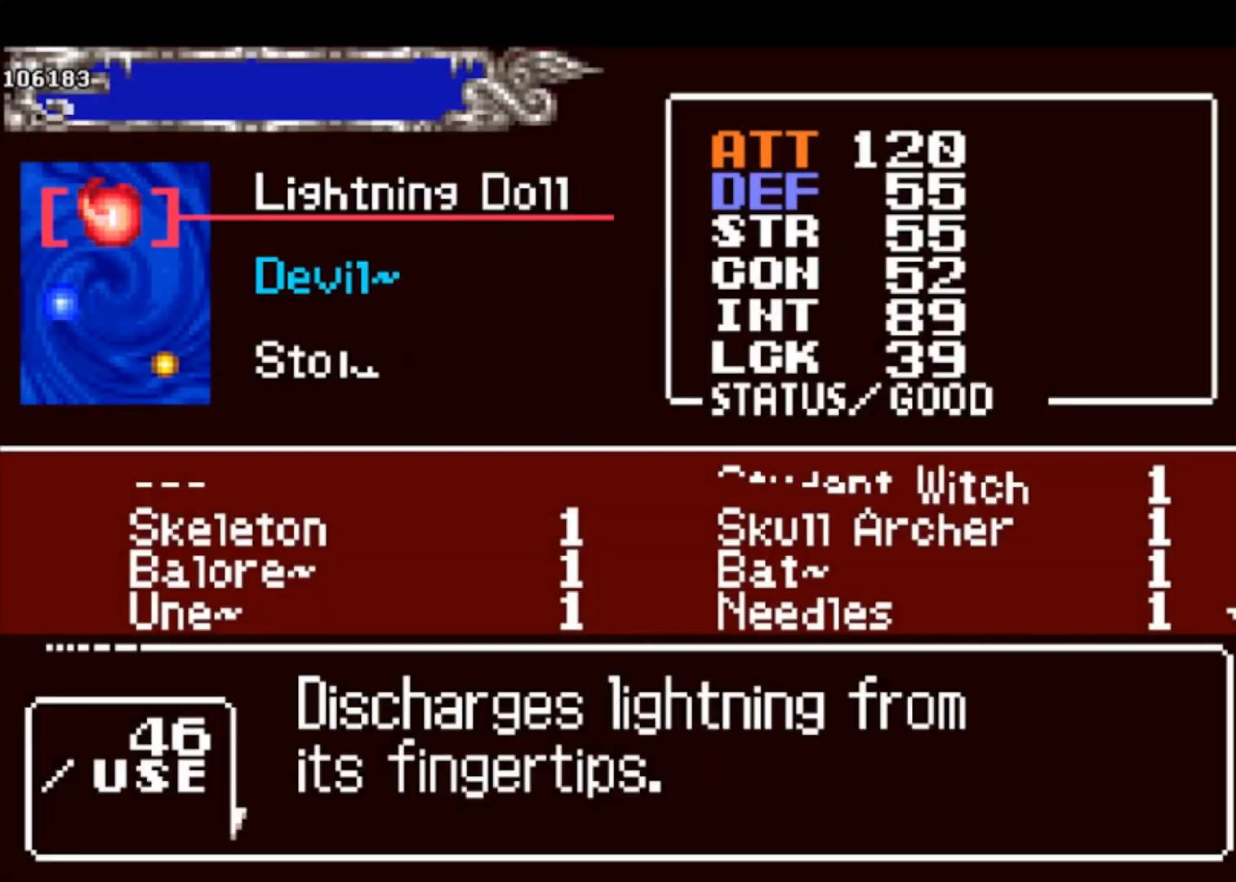
{"buttons": ["CROSS"], "left_stick": "center", "events": [[100, "DPAD_DOWN", "up"], [233, "DPAD_DOWN", "down"], [300, "DPAD_DOWN", "up"], [433, "CROSS", "down"]]}
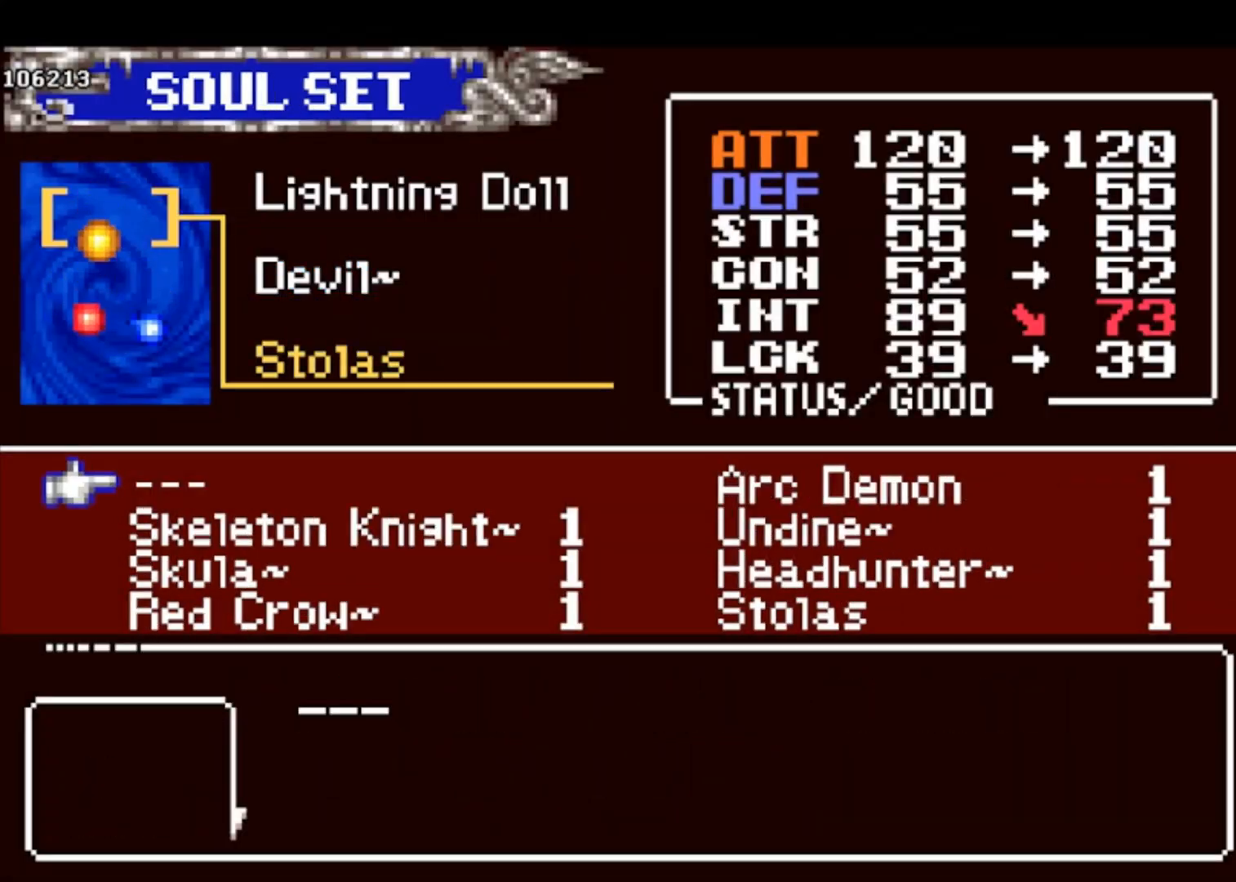
{"buttons": [], "left_stick": "center", "events": [[33, "CROSS", "up"], [67, "DPAD_RIGHT", "down"], [133, "CROSS", "down"], [133, "DPAD_RIGHT", "up"], [200, "SQUARE", "down"], [233, "CROSS", "up"], [267, "SQUARE", "up"]]}
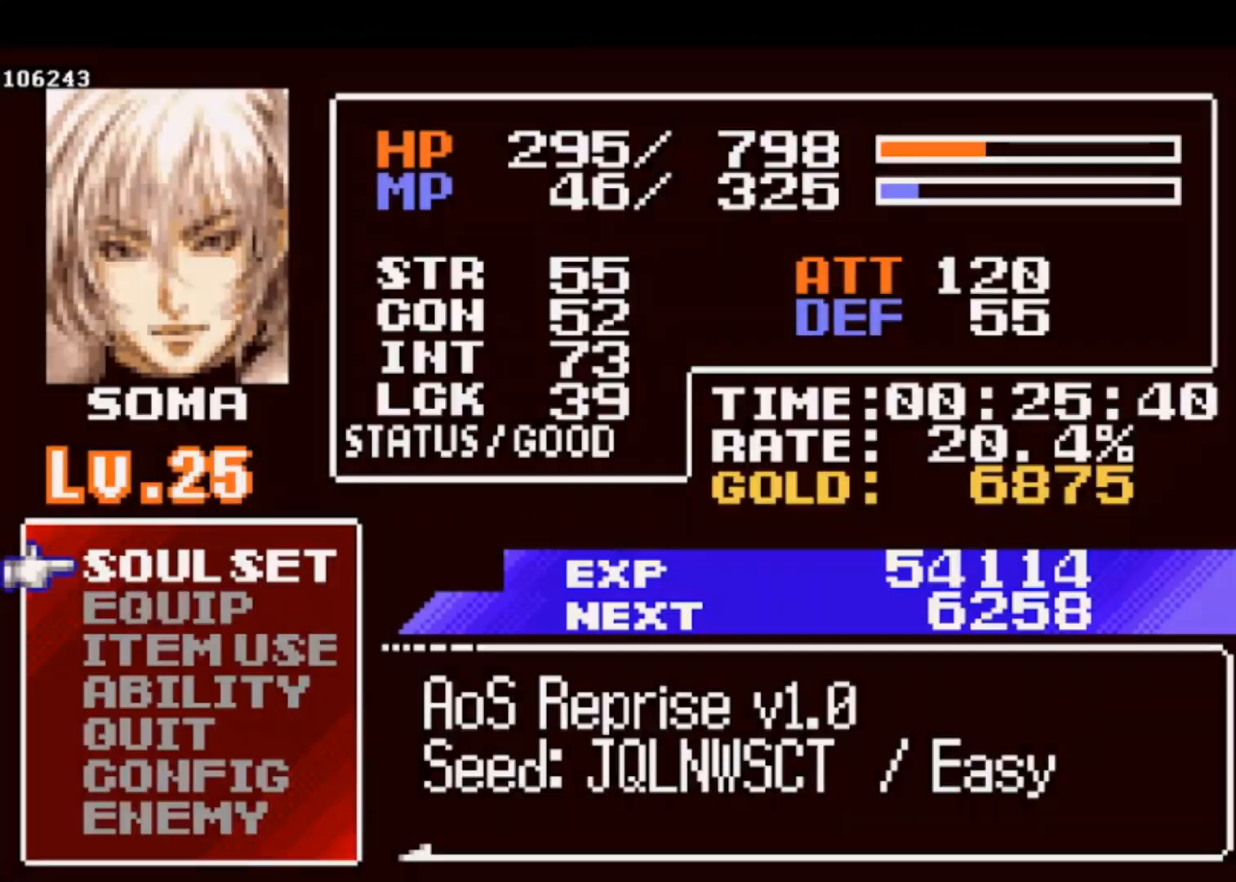
{"buttons": [], "left_stick": "center", "events": [[33, "SQUARE", "down"], [167, "SQUARE", "up"], [400, "CROSS", "down"], [467, "CROSS", "up"]]}
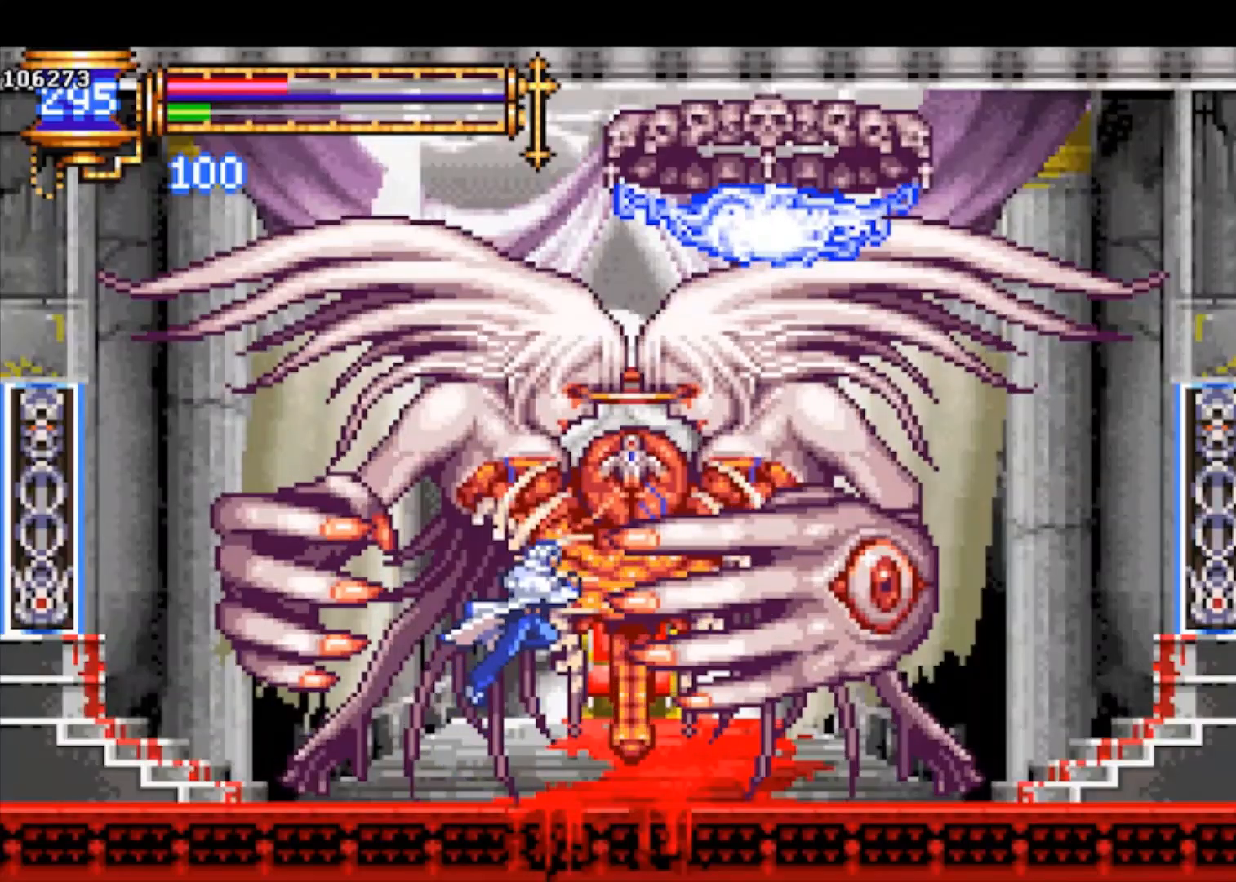
{"buttons": [], "left_stick": "center", "events": [[300, "CROSS", "down"], [367, "CROSS", "up"]]}
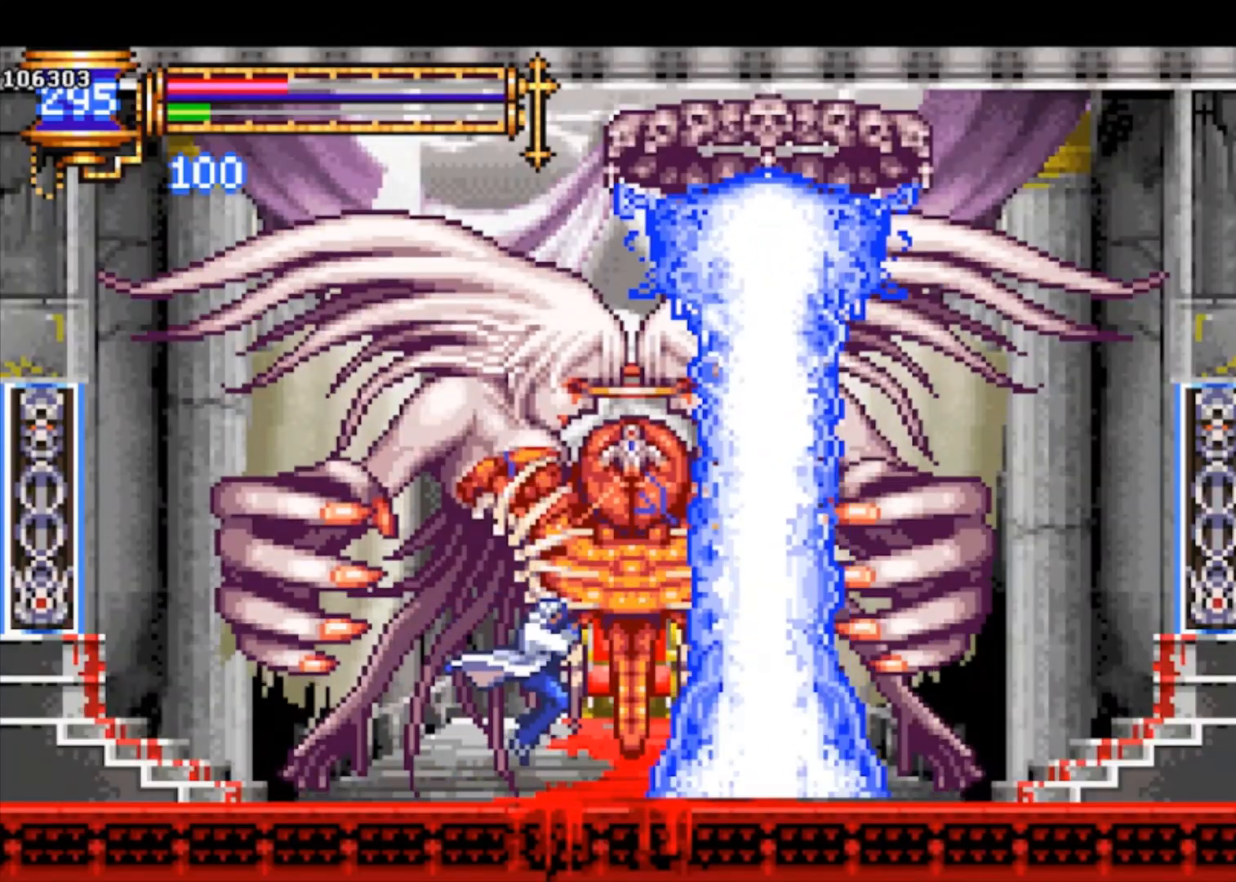
{"buttons": [], "left_stick": "center", "events": []}
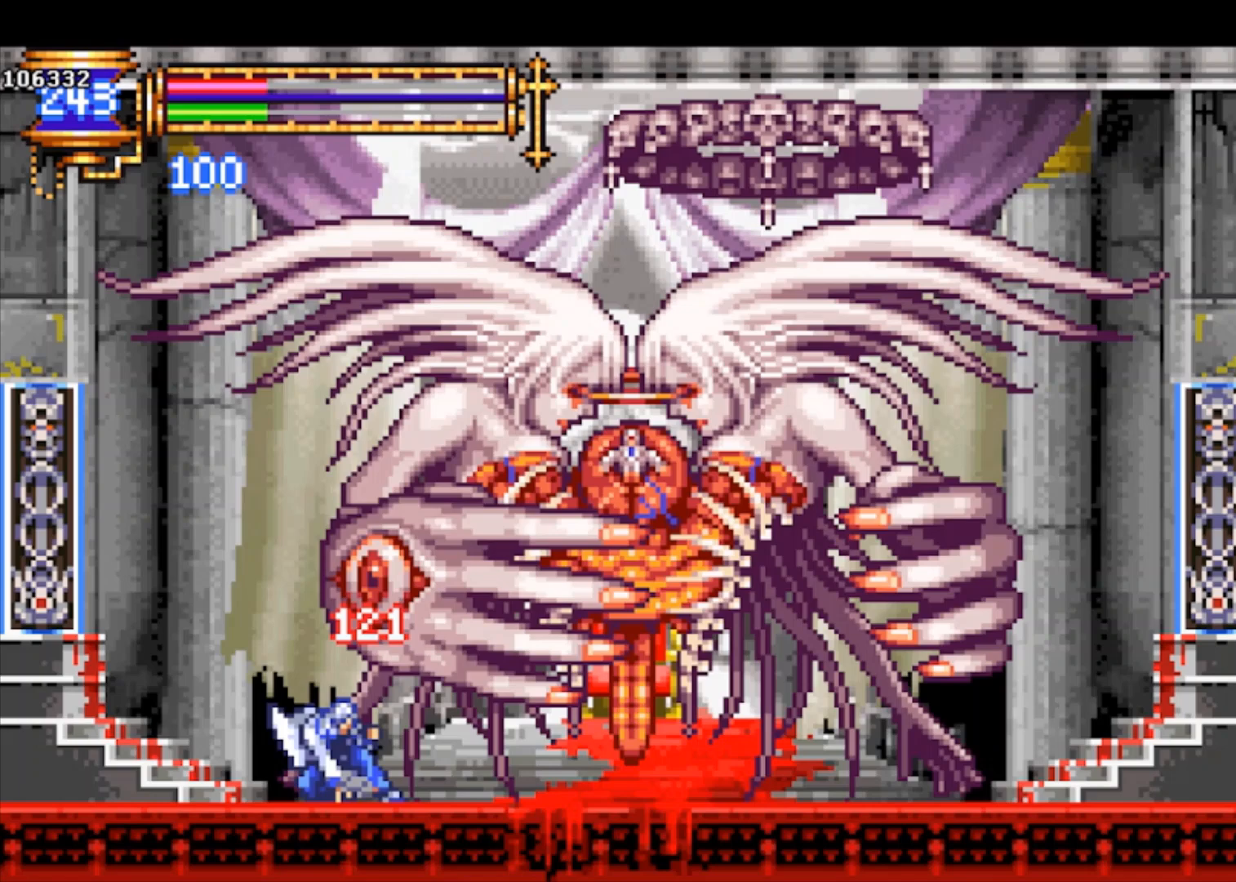
{"buttons": [], "left_stick": "center", "events": [[267, "CROSS", "down"], [367, "CROSS", "up"]]}
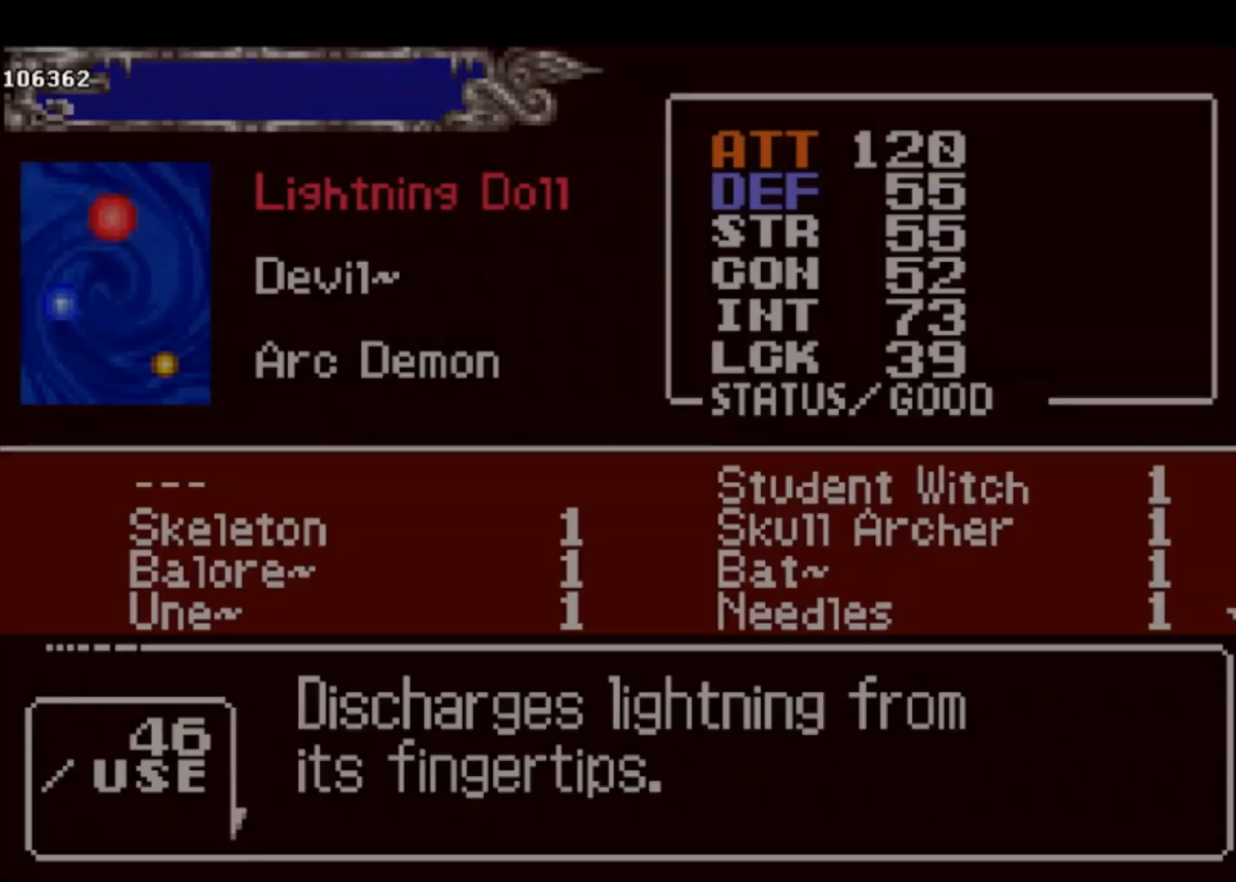
{"buttons": [], "left_stick": "center", "events": [[67, "DPAD_DOWN", "down"], [133, "DPAD_DOWN", "up"], [167, "DPAD_DOWN", "down"], [267, "DPAD_DOWN", "up"], [300, "CROSS", "down"], [367, "CROSS", "up"]]}
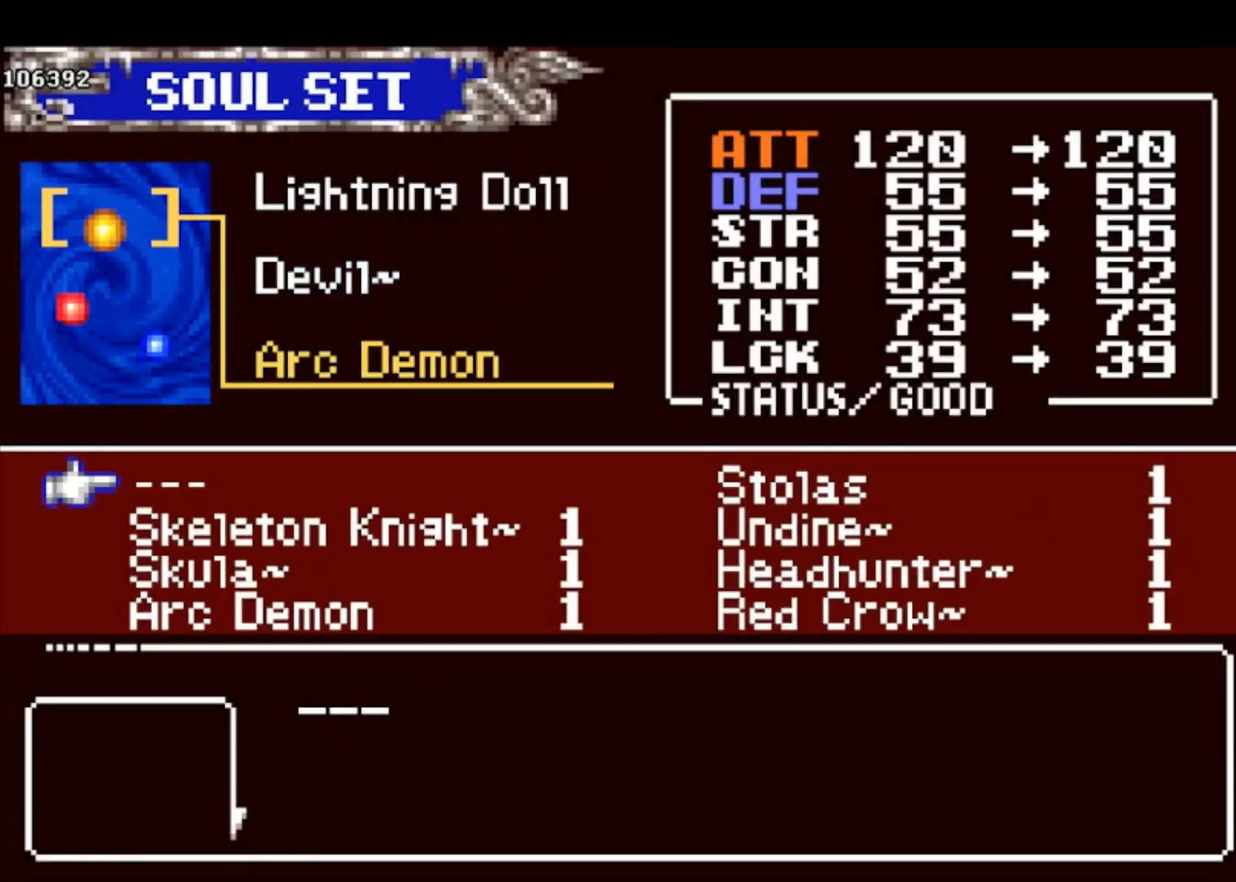
{"buttons": ["SQUARE"], "left_stick": "center", "events": [[33, "DPAD_RIGHT", "down"], [100, "CROSS", "down"], [100, "DPAD_RIGHT", "up"], [167, "SQUARE", "down"], [200, "CROSS", "up"], [233, "SQUARE", "up"], [500, "SQUARE", "down"]]}
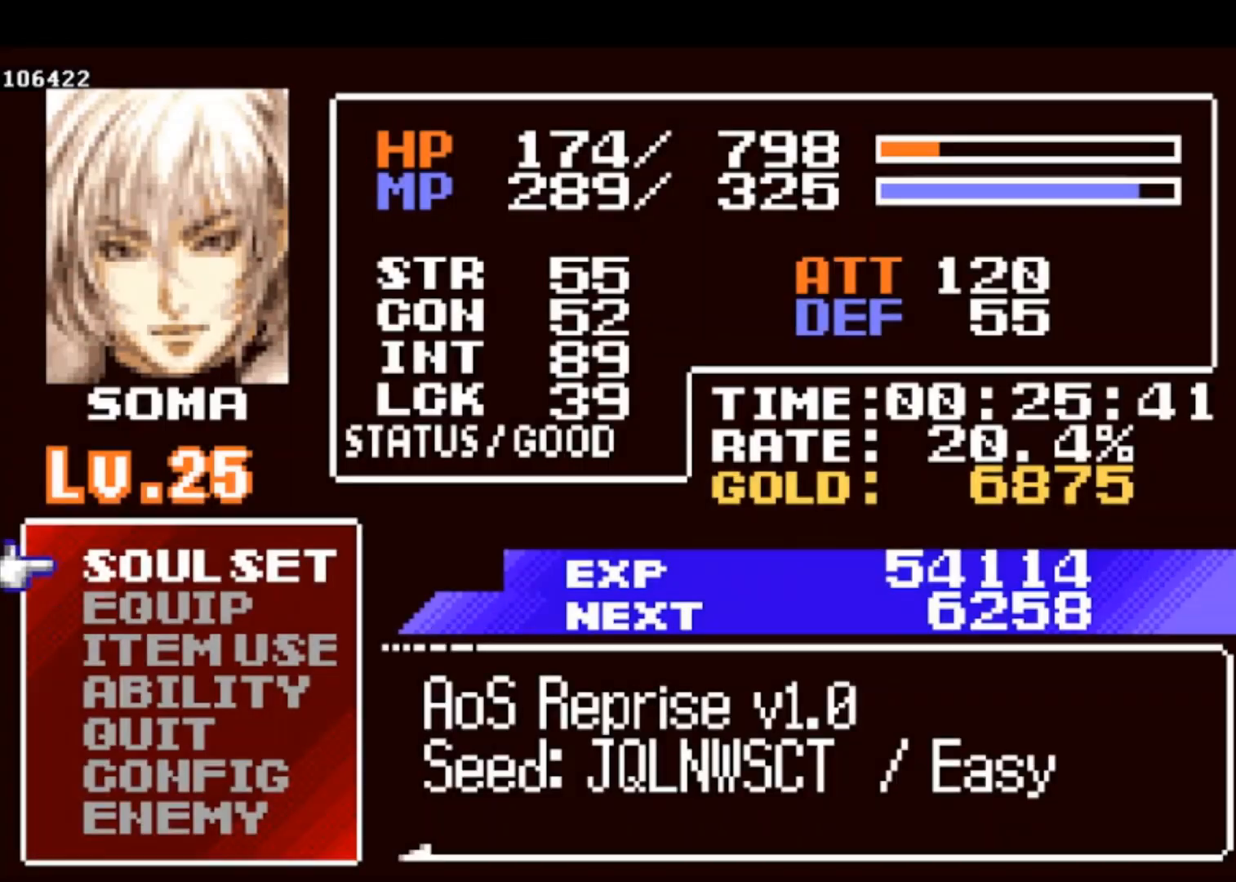
{"buttons": [], "left_stick": "down", "events": [[133, "SQUARE", "up"], [200, "left_stick", "down"], [267, "CROSS", "down"], [367, "CROSS", "up"], [400, "CROSS", "down"], [467, "CROSS", "up"]]}
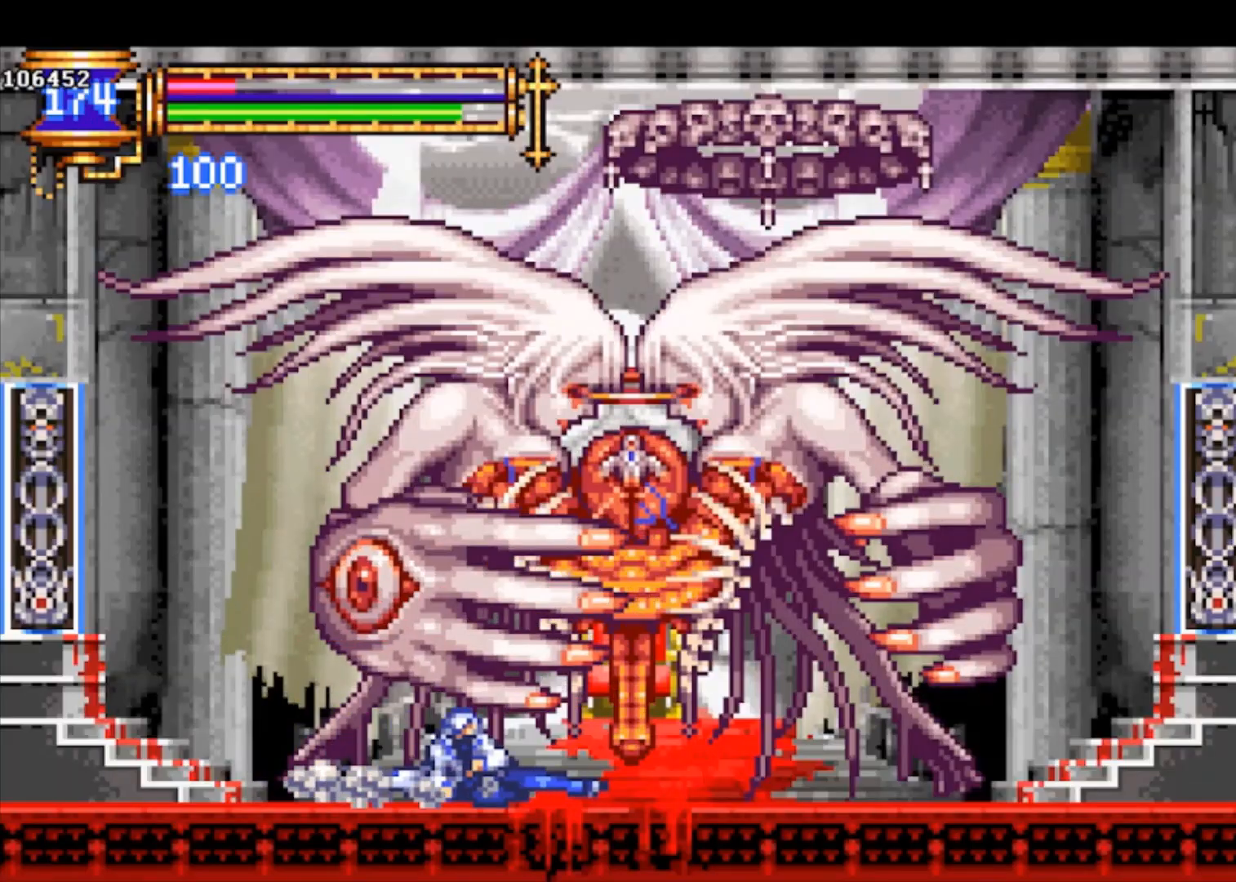
{"buttons": [], "left_stick": "down-right", "events": [[33, "CROSS", "down"], [67, "CROSS", "up"], [200, "left_stick", "center"], [300, "left_stick", "left"], [467, "left_stick", "down-right"]]}
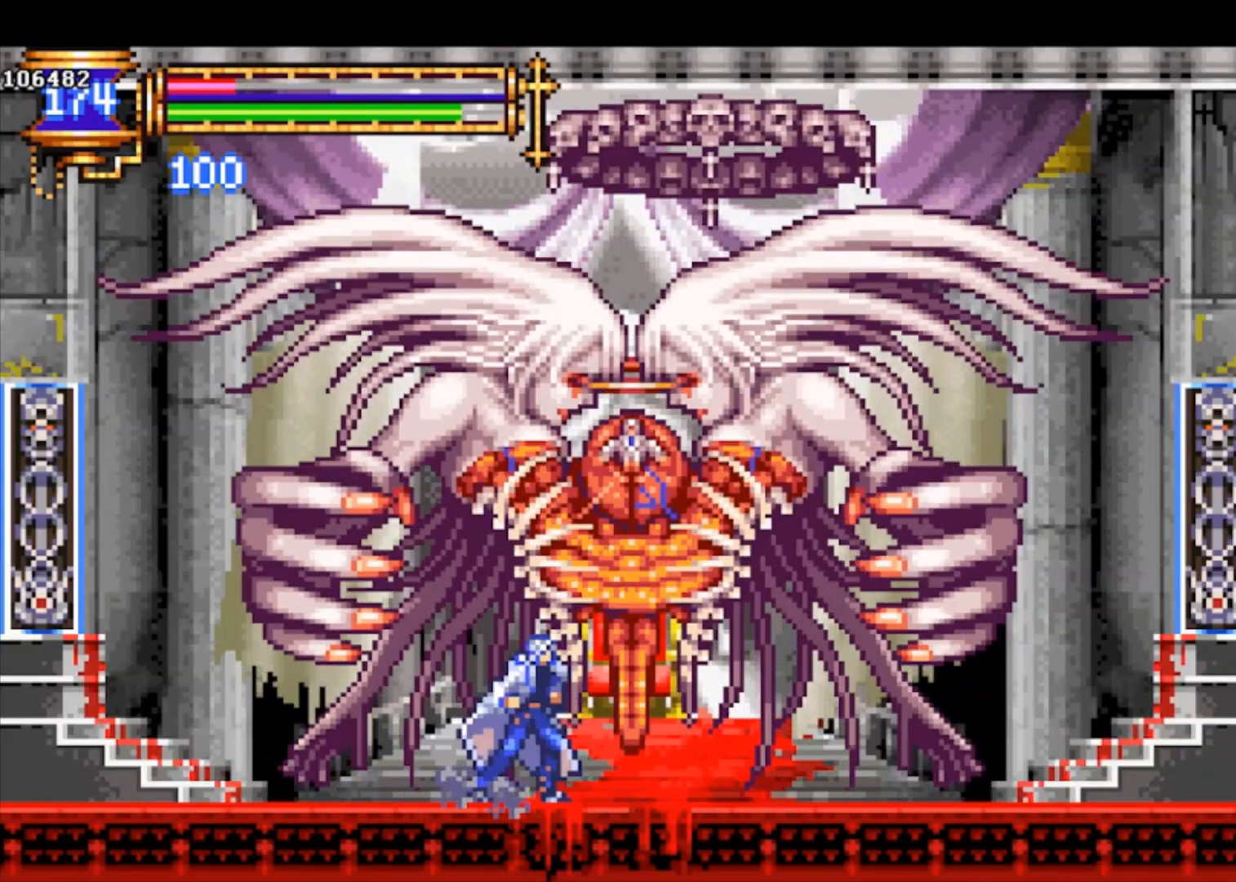
{"buttons": ["R1"], "left_stick": "center", "events": [[33, "R1", "down"], [33, "left_stick", "center"]]}
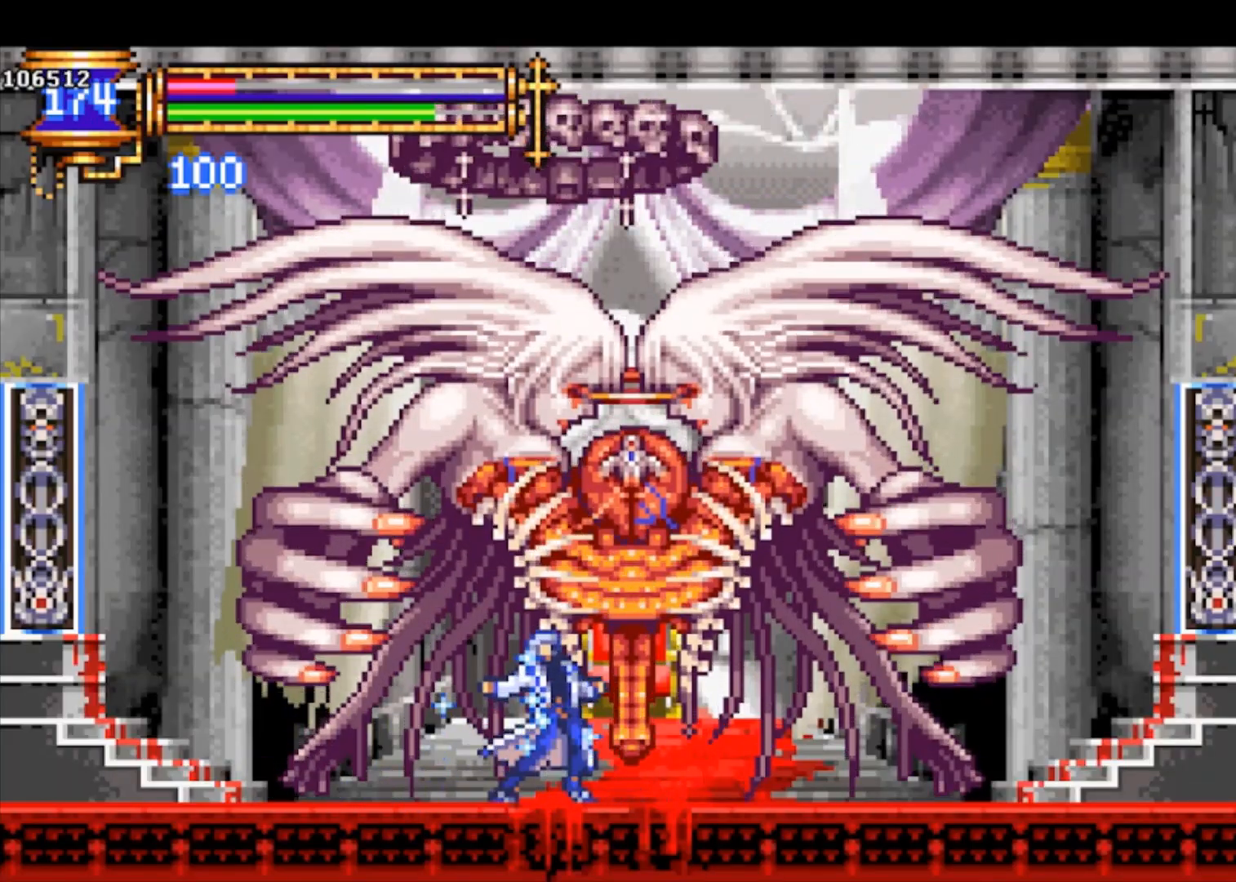
{"buttons": ["R1"], "left_stick": "center", "events": []}
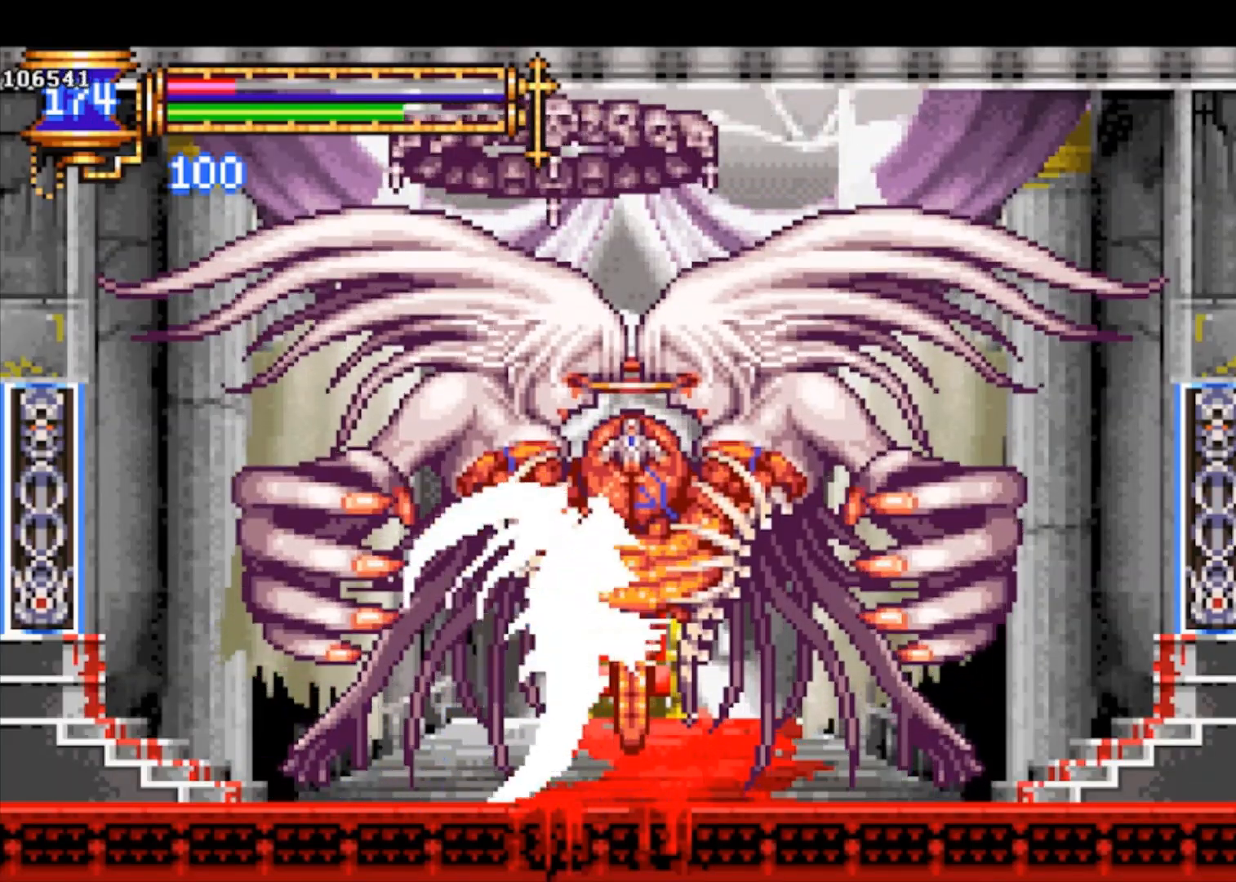
{"buttons": ["R1"], "left_stick": "center", "events": []}
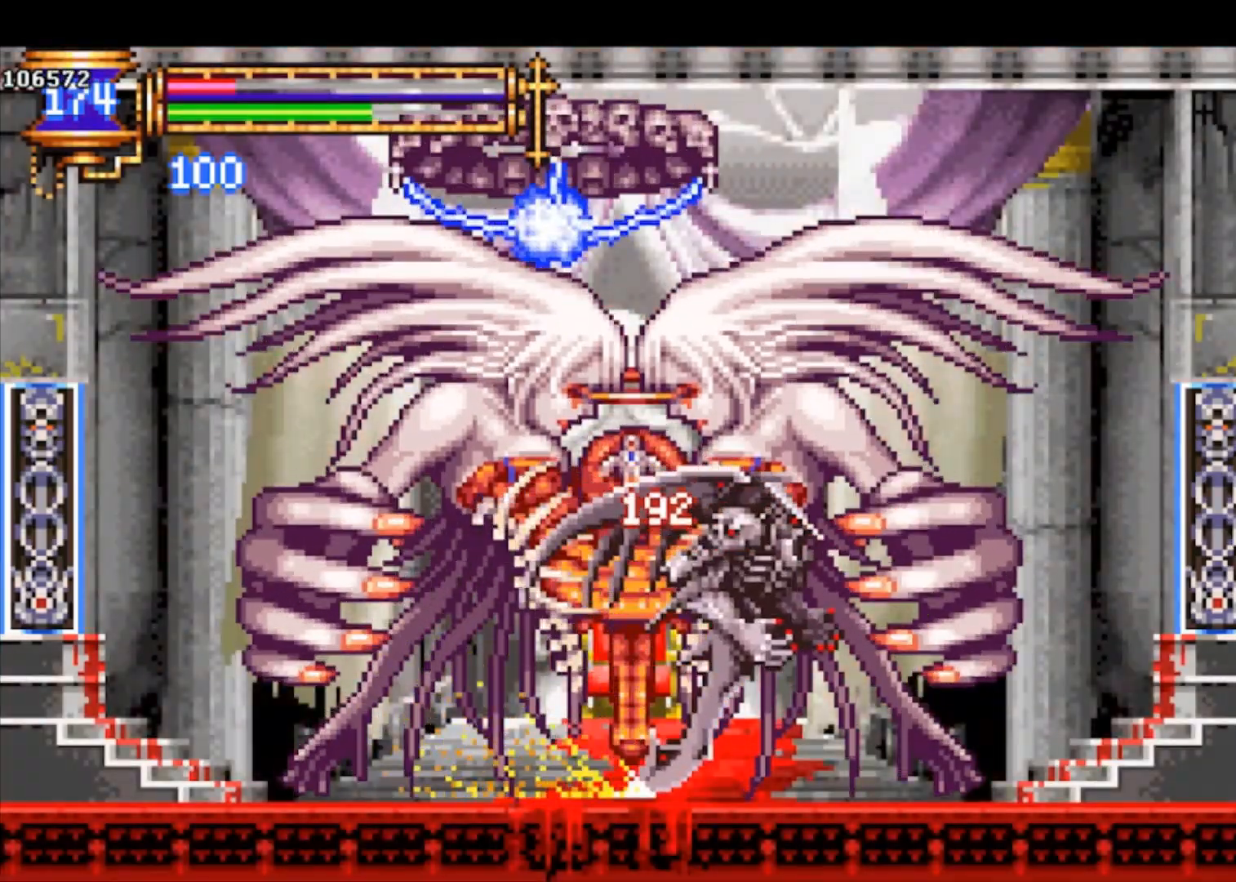
{"buttons": [], "left_stick": "left", "events": [[133, "R1", "up"], [433, "left_stick", "left"]]}
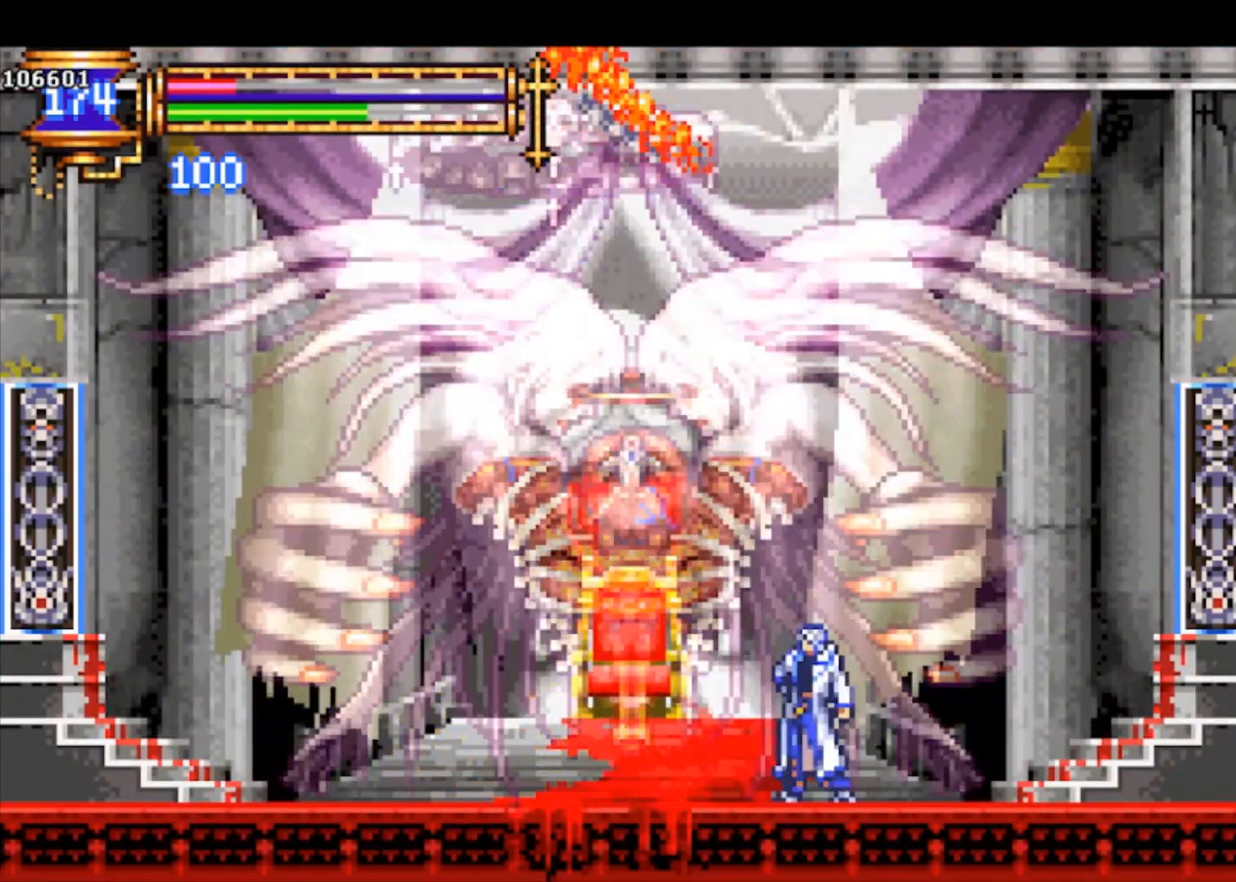
{"buttons": ["CROSS"], "left_stick": "center", "events": [[33, "R1", "down"], [33, "left_stick", "center"], [200, "R1", "up"], [500, "CROSS", "down"]]}
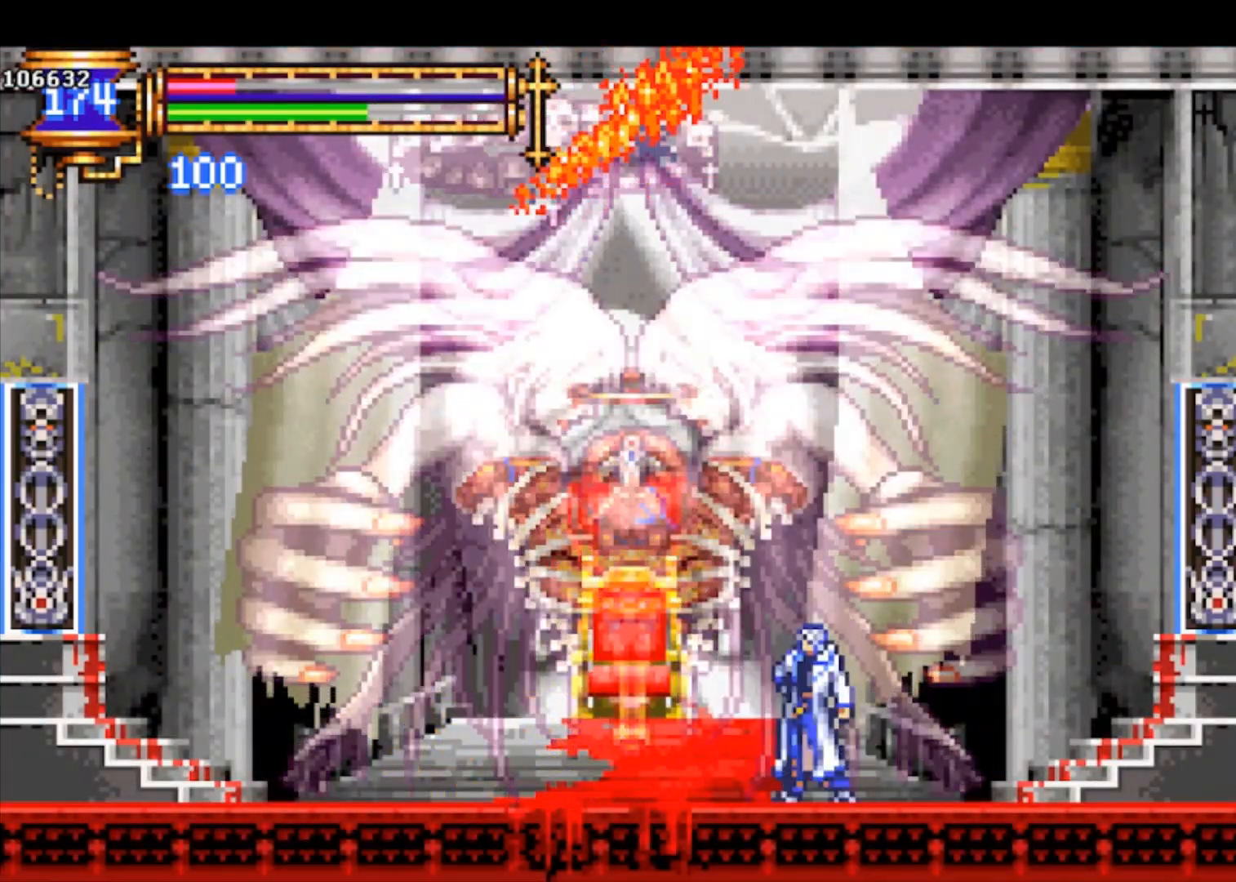
{"buttons": ["CROSS"], "left_stick": "center", "events": [[100, "CROSS", "up"], [167, "CROSS", "down"], [267, "CROSS", "up"], [433, "CROSS", "down"]]}
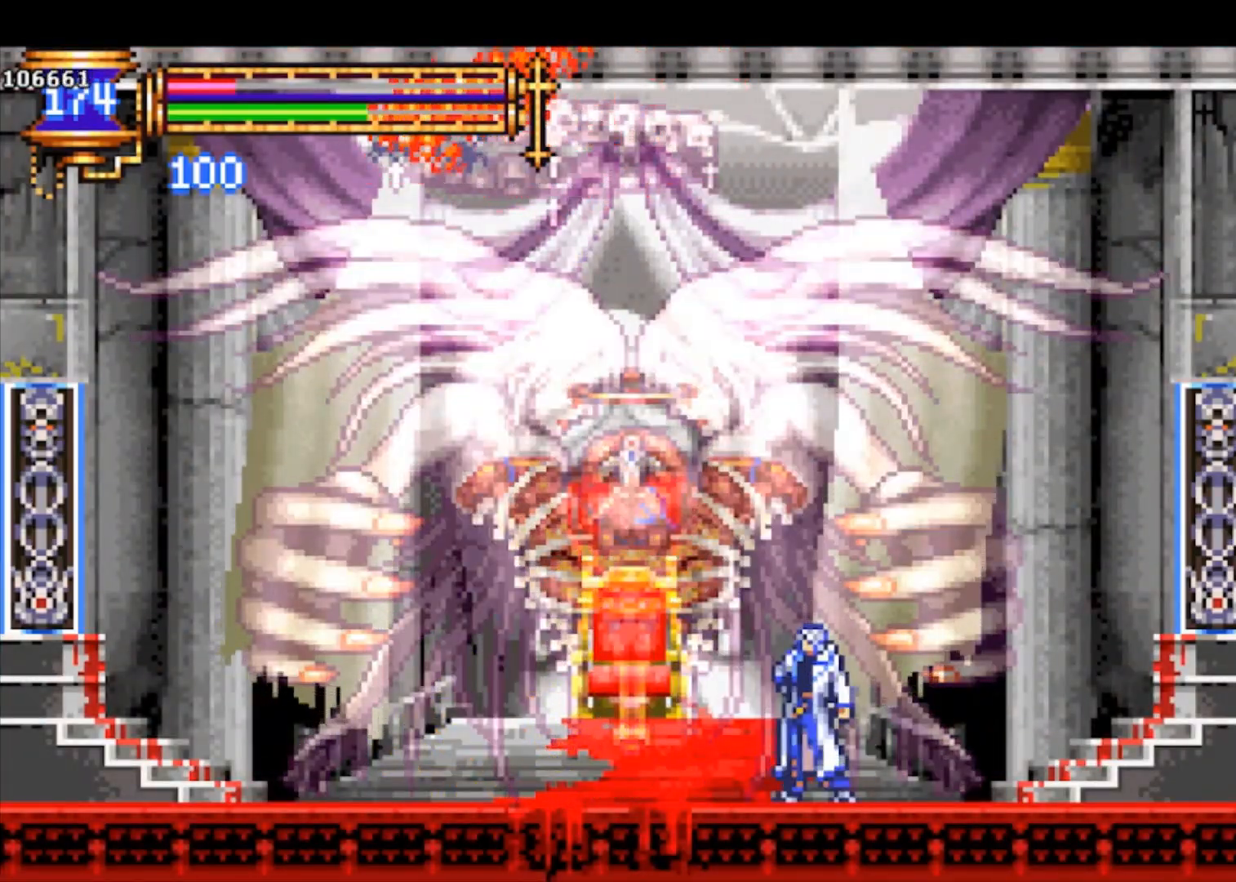
{"buttons": [], "left_stick": "center", "events": [[33, "CROSS", "up"]]}
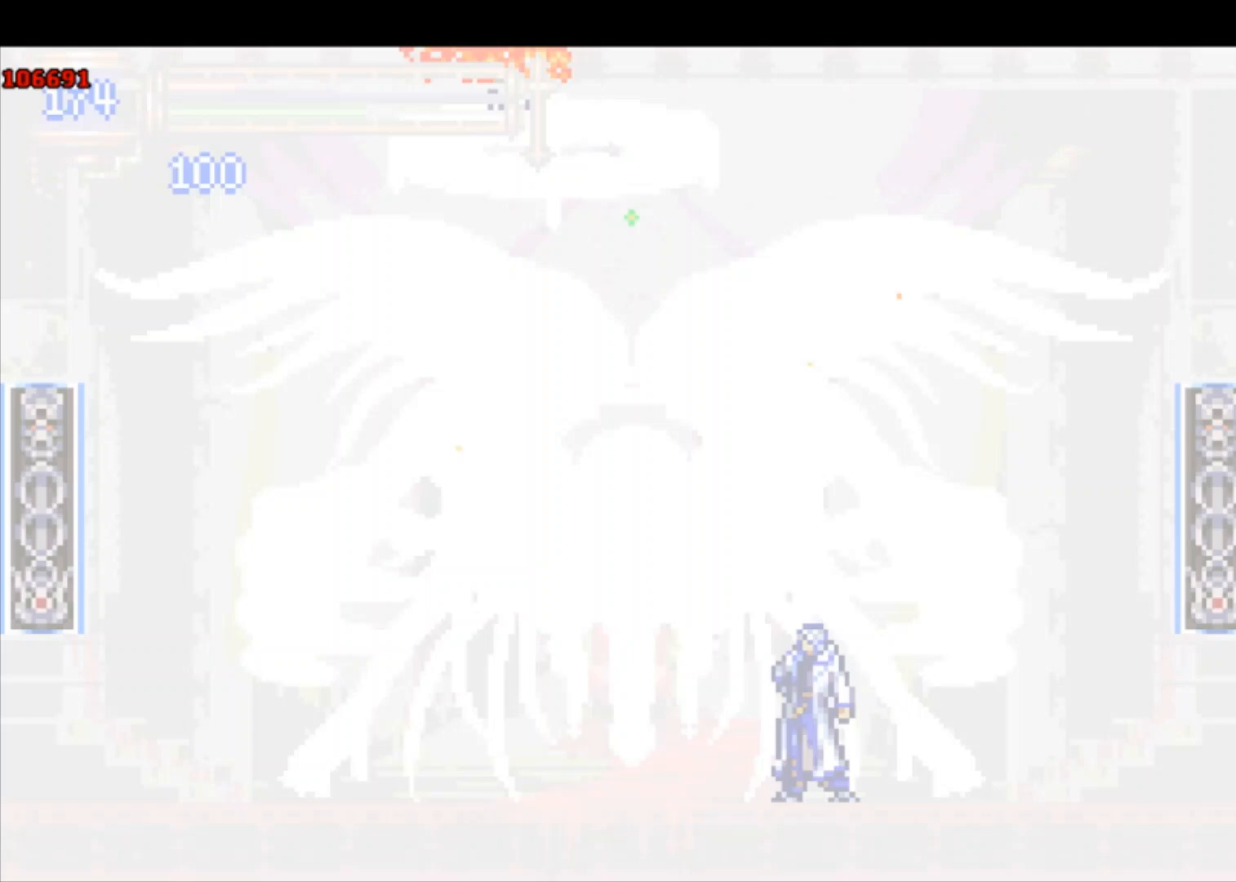
{"buttons": [], "left_stick": "center", "events": []}
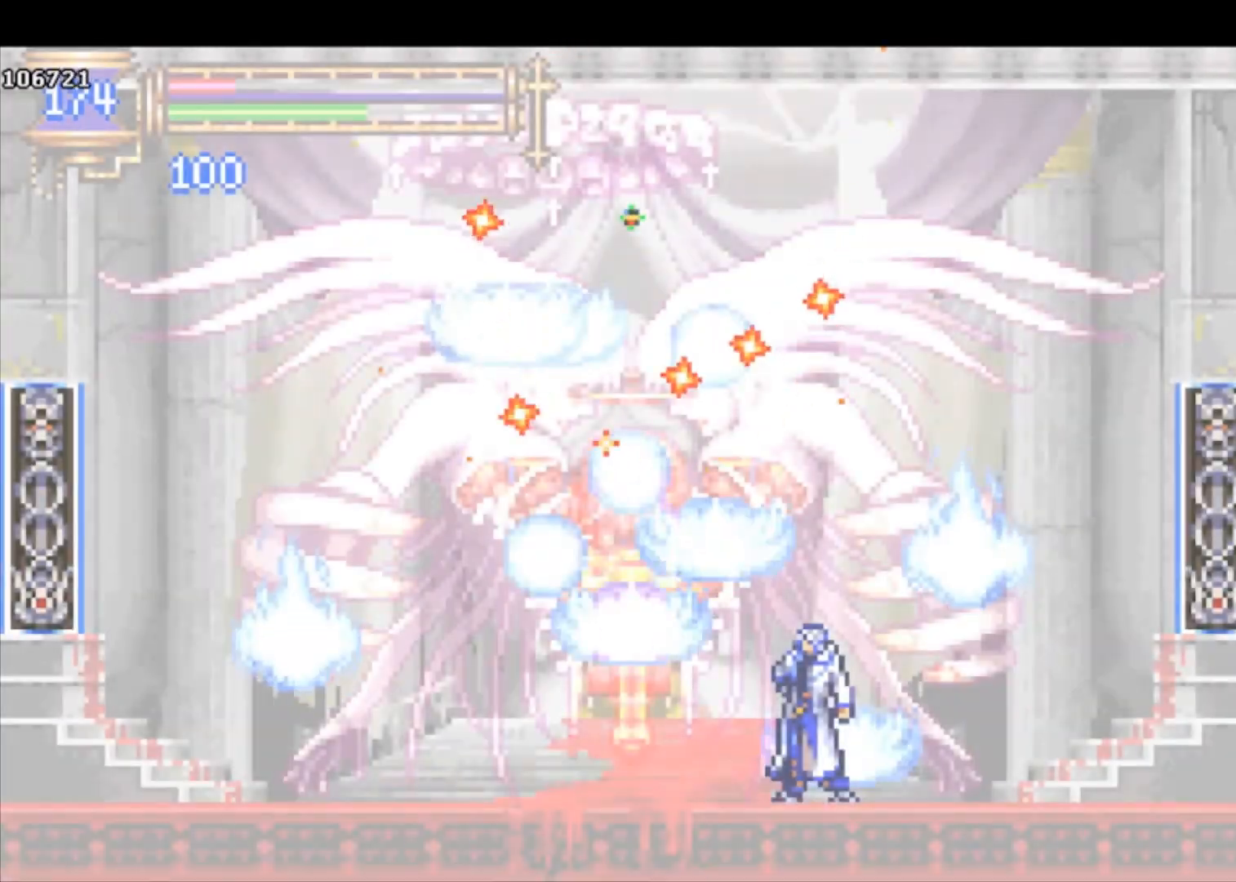
{"buttons": [], "left_stick": "left", "events": [[200, "left_stick", "left"]]}
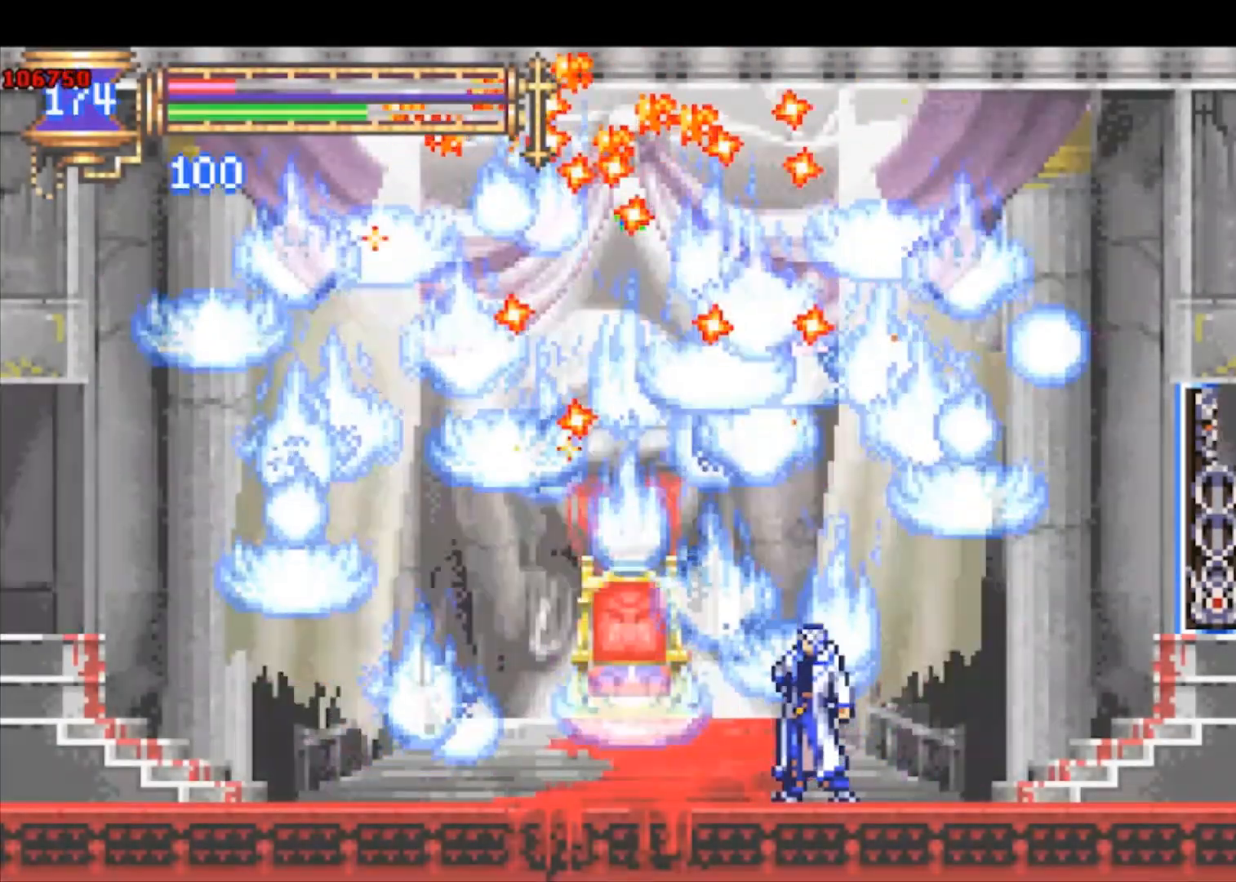
{"buttons": [], "left_stick": "left", "events": []}
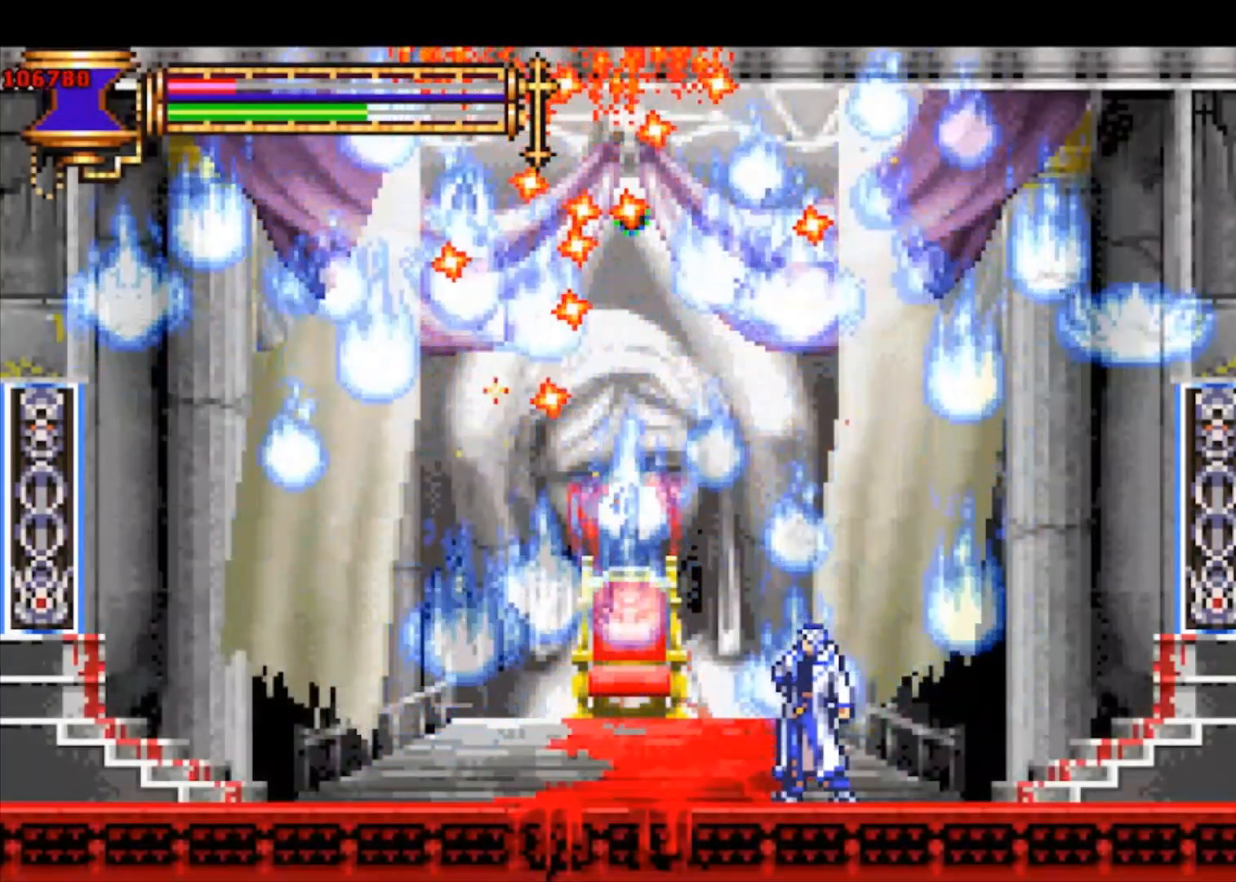
{"buttons": [], "left_stick": "left", "events": []}
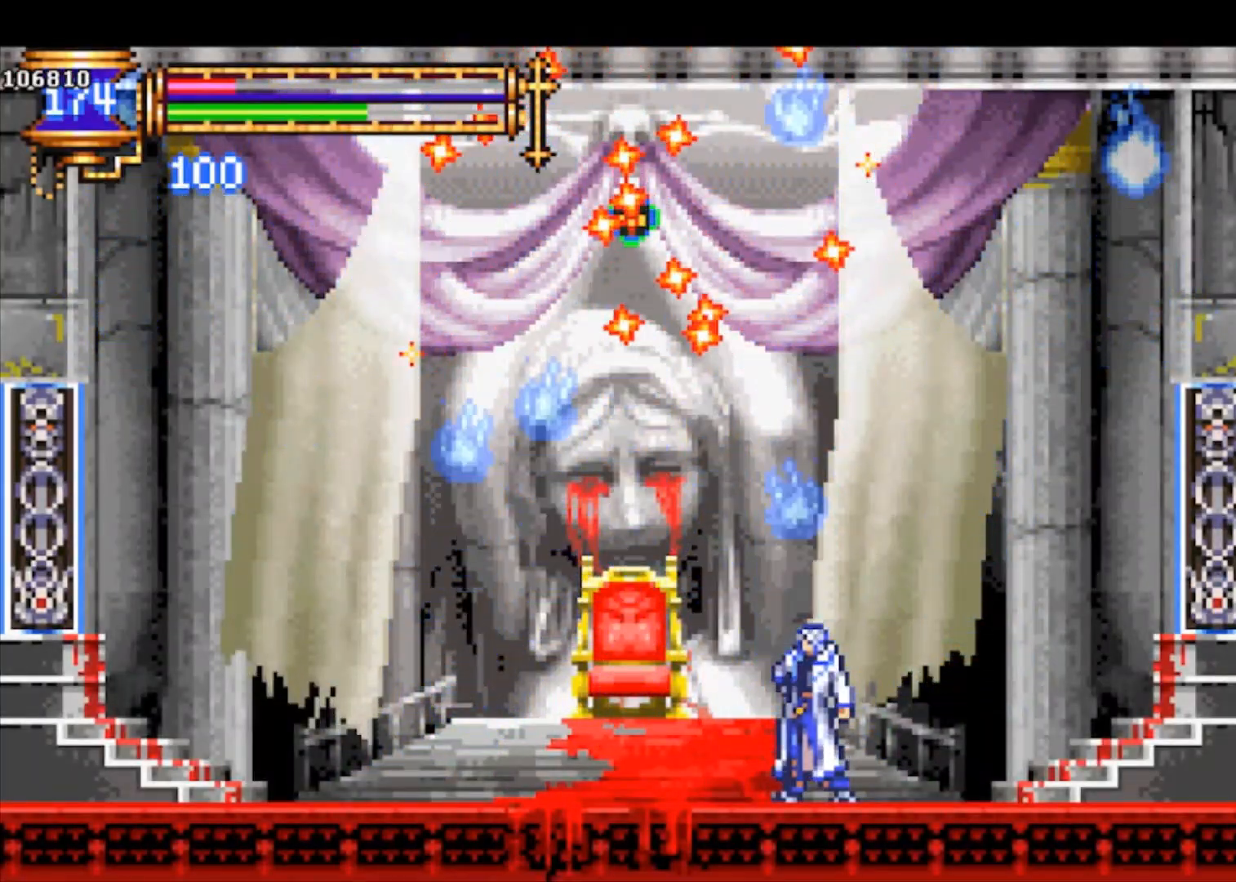
{"buttons": [], "left_stick": "left", "events": []}
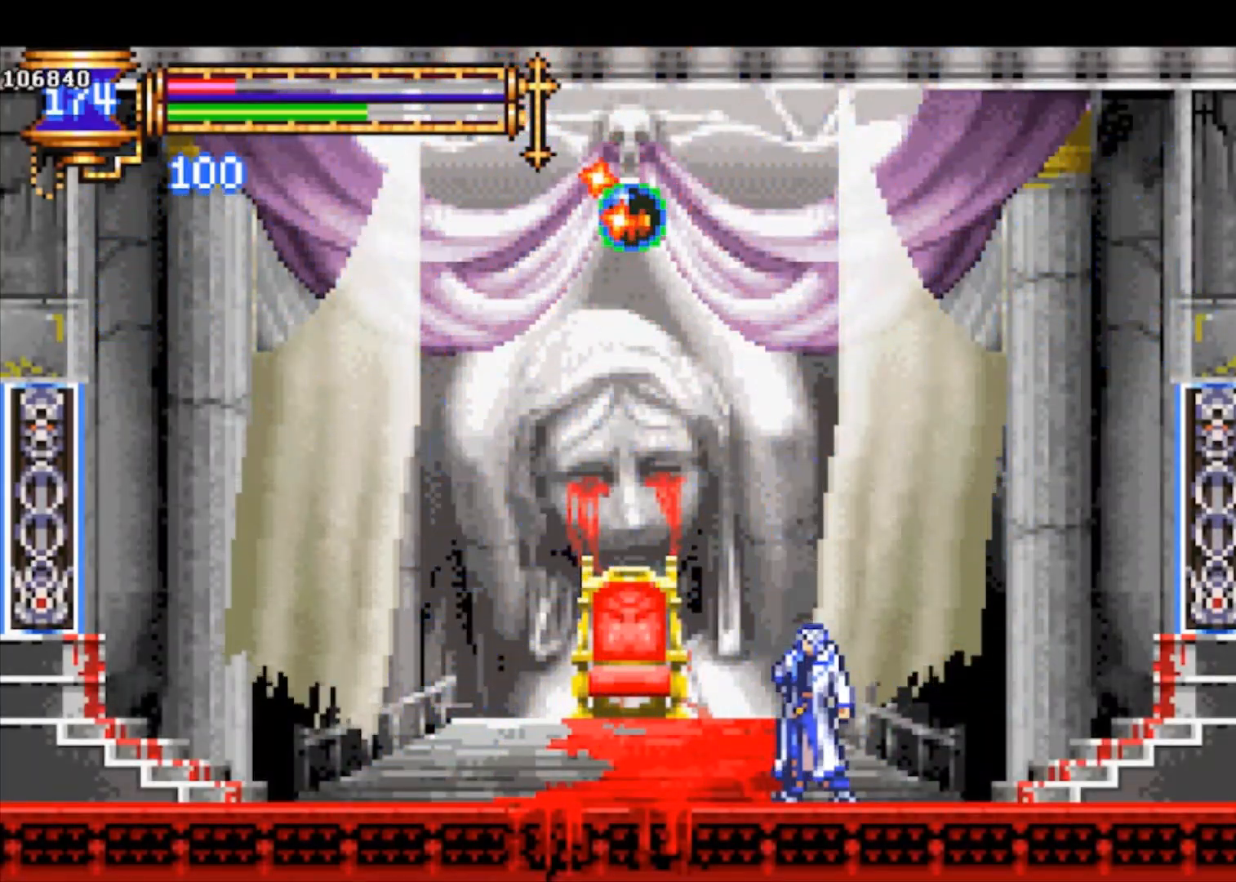
{"buttons": ["CROSS"], "left_stick": "center", "events": [[333, "CROSS", "down"], [367, "left_stick", "center"]]}